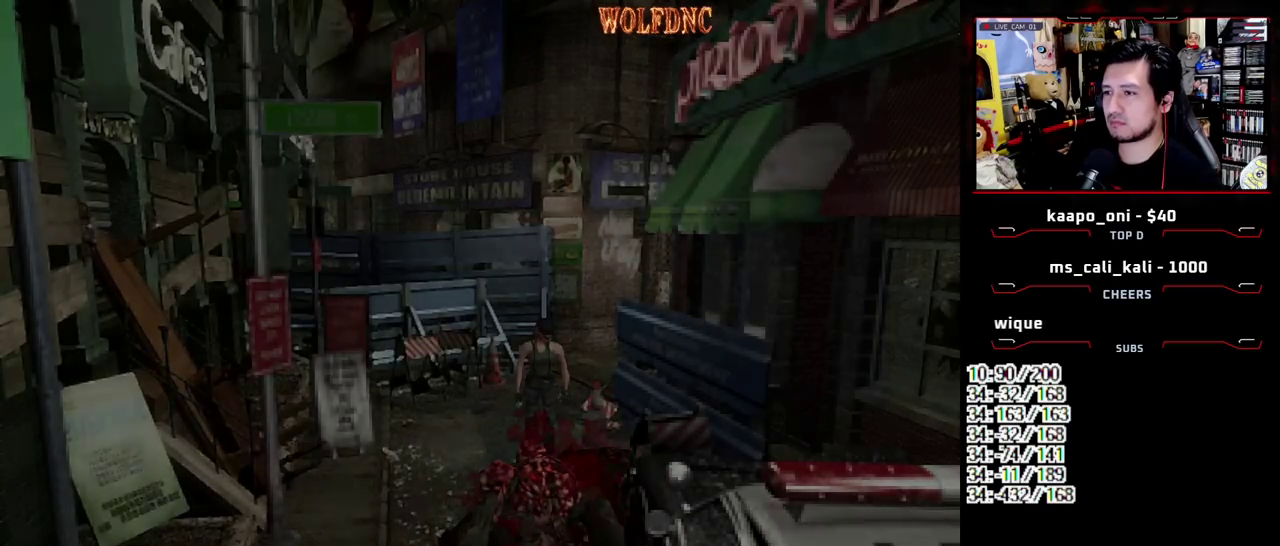
Gameplay with a controller (PlayStation layout); each line is a JSON object with the inputs held at the frame after it. "events" lists button and stick changes between this image and that frame as [ms after this image, input, new state], when the widget could be followed in between. Not read: L3 R3.
{"buttons": [], "events": [[67, "CIRCLE", "up"], [350, "CROSS", "down"], [483, "CROSS", "up"]]}
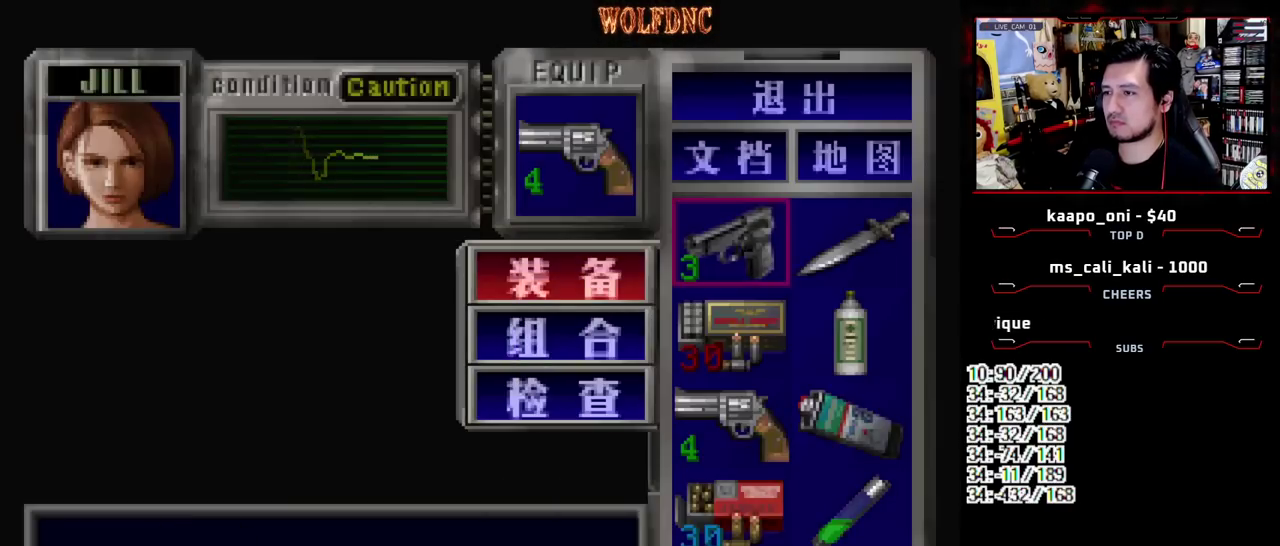
{"buttons": ["CROSS"], "events": [[33, "DPAD_DOWN", "down"], [133, "CROSS", "down"], [217, "CROSS", "up"], [500, "CROSS", "down"], [500, "DPAD_DOWN", "up"]]}
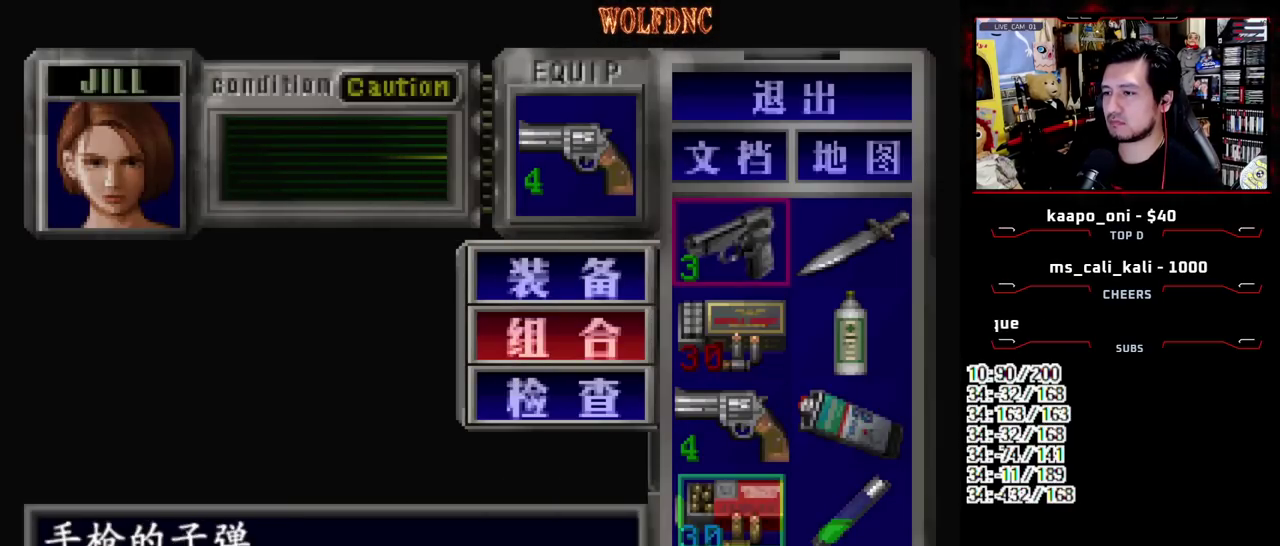
{"buttons": ["CROSS"], "events": [[150, "CROSS", "up"], [283, "CROSS", "down"]]}
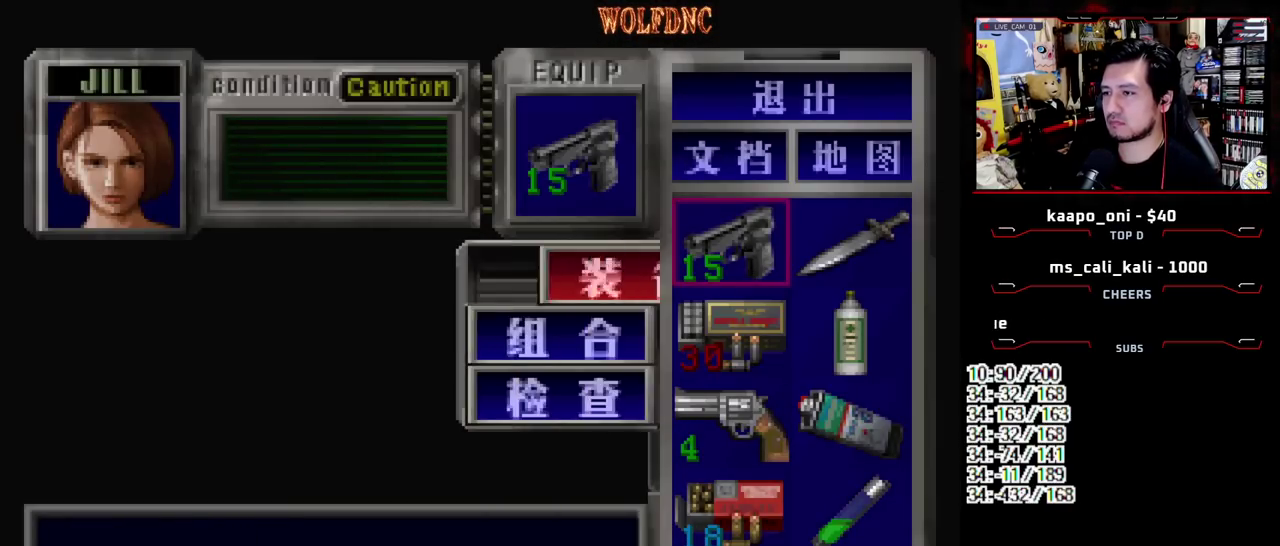
{"buttons": ["DPAD_RIGHT"], "events": [[67, "CROSS", "up"], [300, "SQUARE", "down"], [433, "SQUARE", "up"], [483, "DPAD_RIGHT", "down"]]}
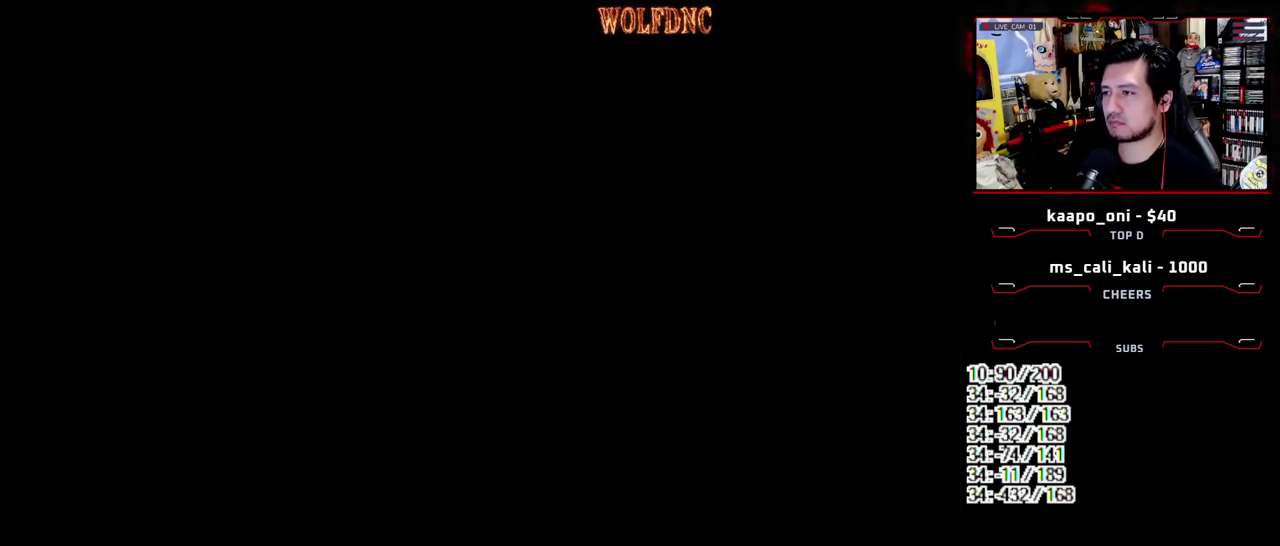
{"buttons": [], "events": [[167, "DPAD_RIGHT", "up"]]}
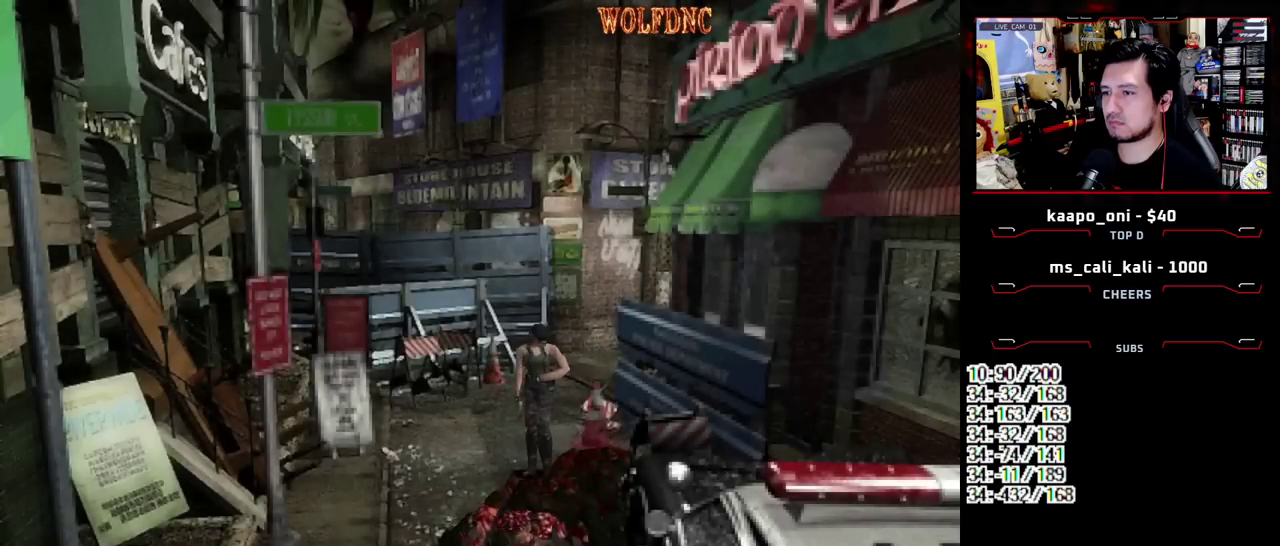
{"buttons": ["DPAD_RIGHT"], "events": [[150, "DPAD_RIGHT", "down"]]}
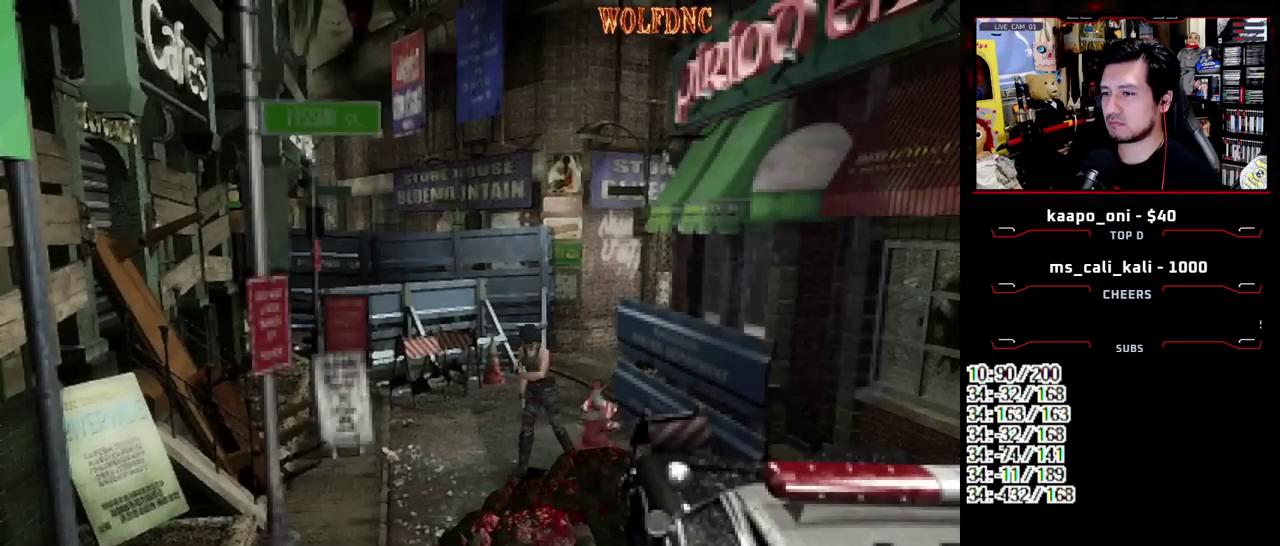
{"buttons": [], "events": [[17, "DPAD_RIGHT", "up"]]}
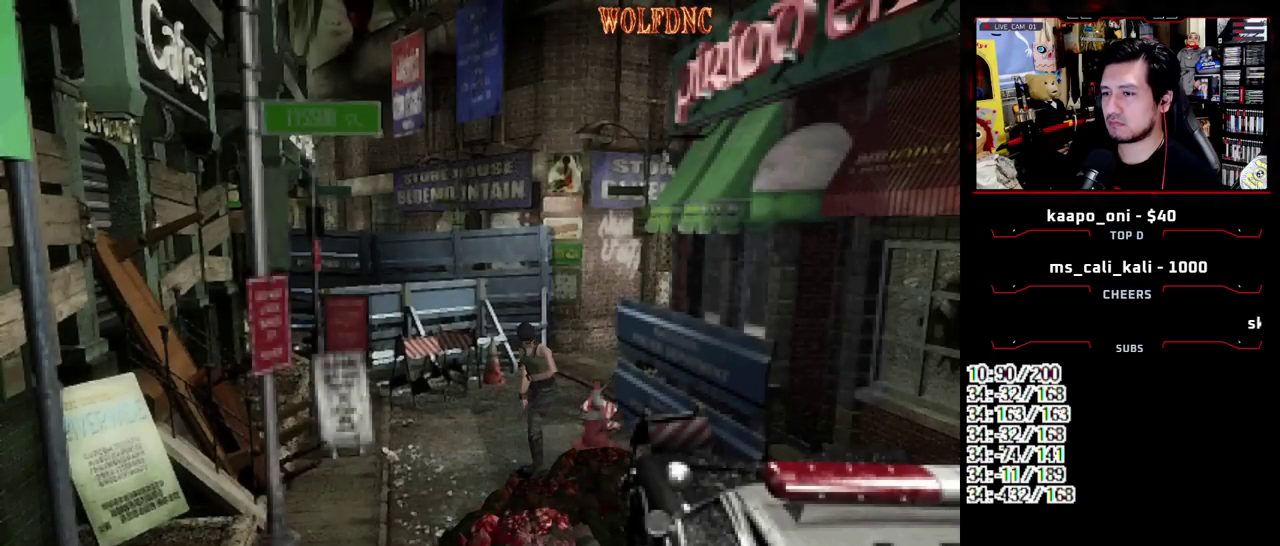
{"buttons": ["DPAD_LEFT"], "events": [[167, "DPAD_LEFT", "down"]]}
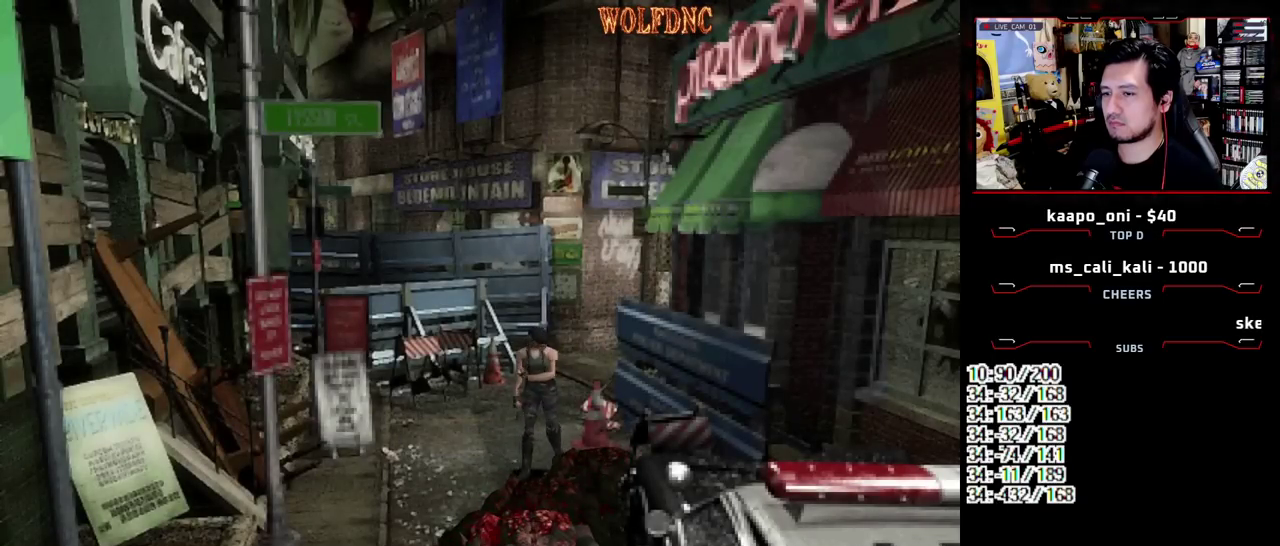
{"buttons": ["SQUARE", "DPAD_UP"], "events": [[283, "SQUARE", "down"], [333, "DPAD_UP", "down"], [417, "DPAD_LEFT", "up"]]}
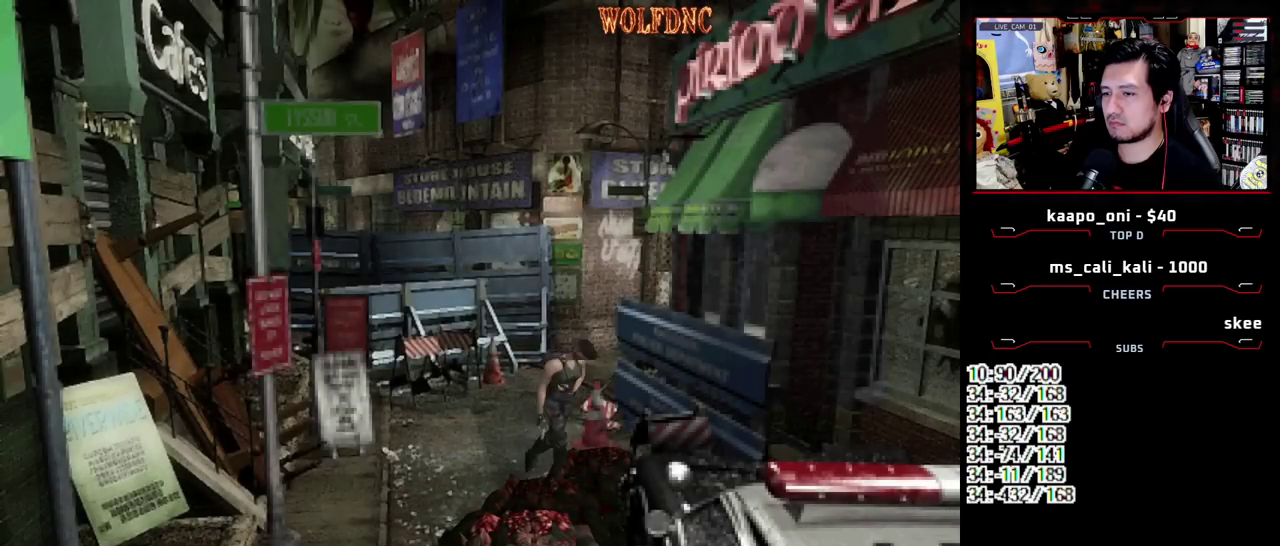
{"buttons": ["SQUARE", "DPAD_RIGHT"], "events": [[17, "CROSS", "down"], [67, "DPAD_RIGHT", "down"], [117, "CROSS", "up"], [167, "CROSS", "down"], [300, "CROSS", "up"], [300, "DPAD_UP", "up"], [350, "CROSS", "down"], [483, "CROSS", "up"]]}
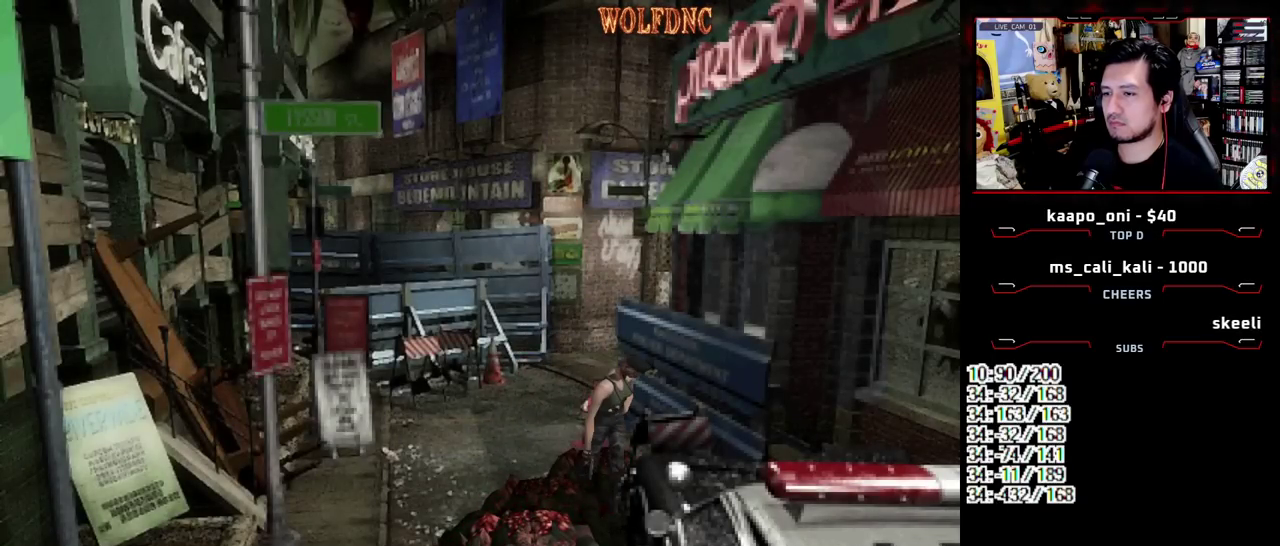
{"buttons": ["SQUARE", "DPAD_UP", "DPAD_RIGHT"], "events": [[33, "DPAD_UP", "down"], [167, "DPAD_UP", "up"], [267, "CROSS", "down"], [400, "CROSS", "up"], [500, "DPAD_UP", "down"]]}
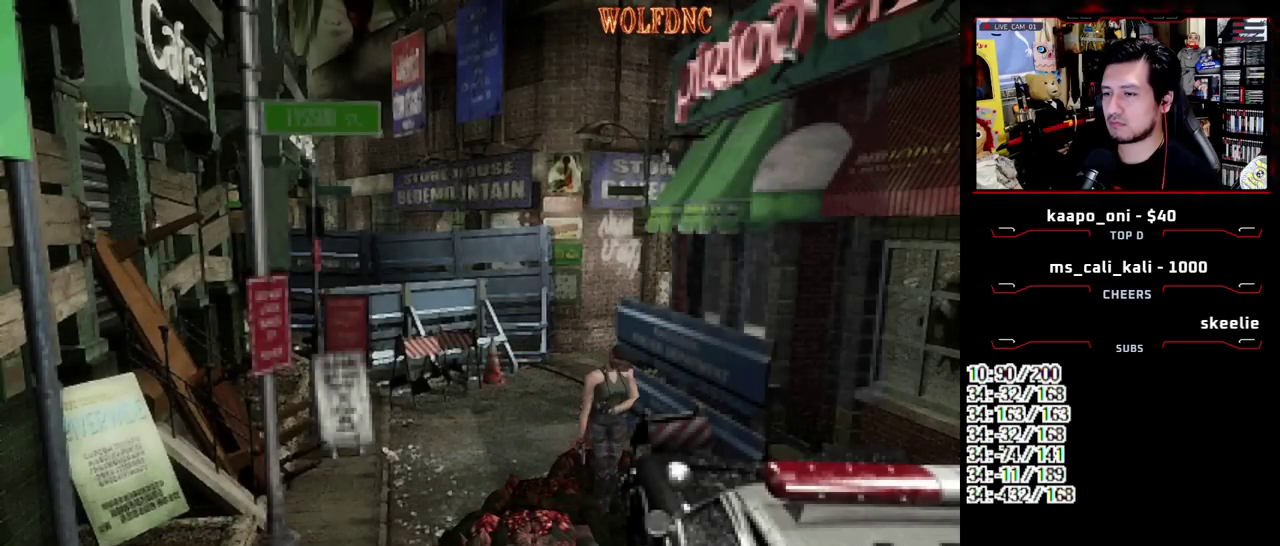
{"buttons": ["CROSS", "SQUARE", "DPAD_UP", "DPAD_RIGHT"], "events": [[183, "DPAD_RIGHT", "up"], [283, "DPAD_RIGHT", "down"], [417, "CROSS", "down"]]}
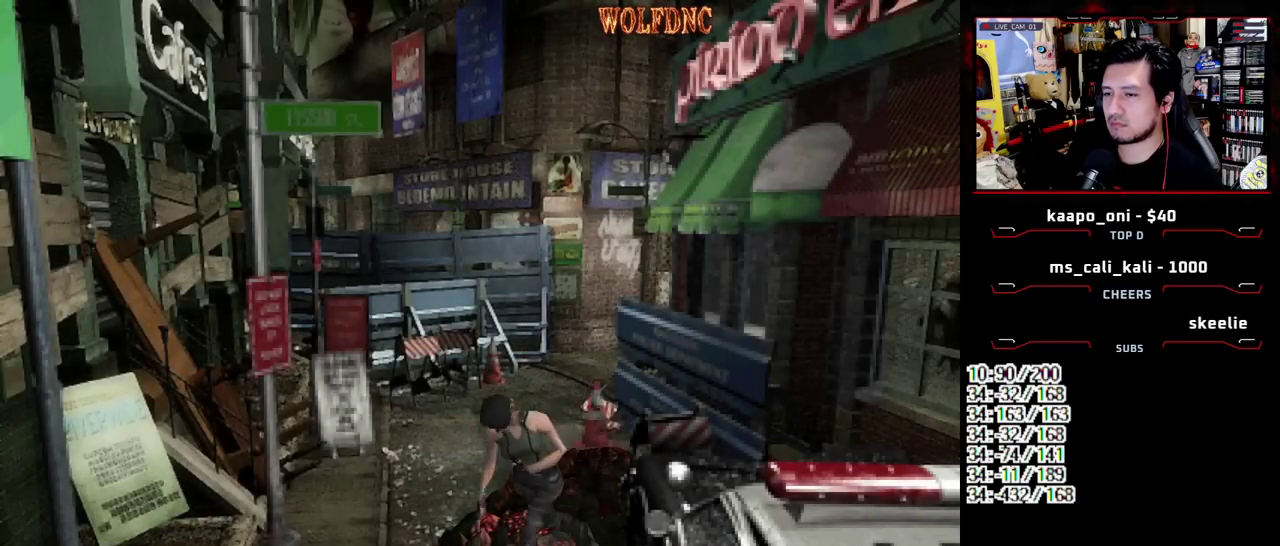
{"buttons": ["SQUARE", "DPAD_UP", "DPAD_LEFT"], "events": [[67, "CROSS", "up"], [67, "DPAD_UP", "up"], [200, "CROSS", "down"], [200, "DPAD_UP", "down"], [350, "CROSS", "up"], [433, "DPAD_RIGHT", "up"], [483, "DPAD_LEFT", "down"]]}
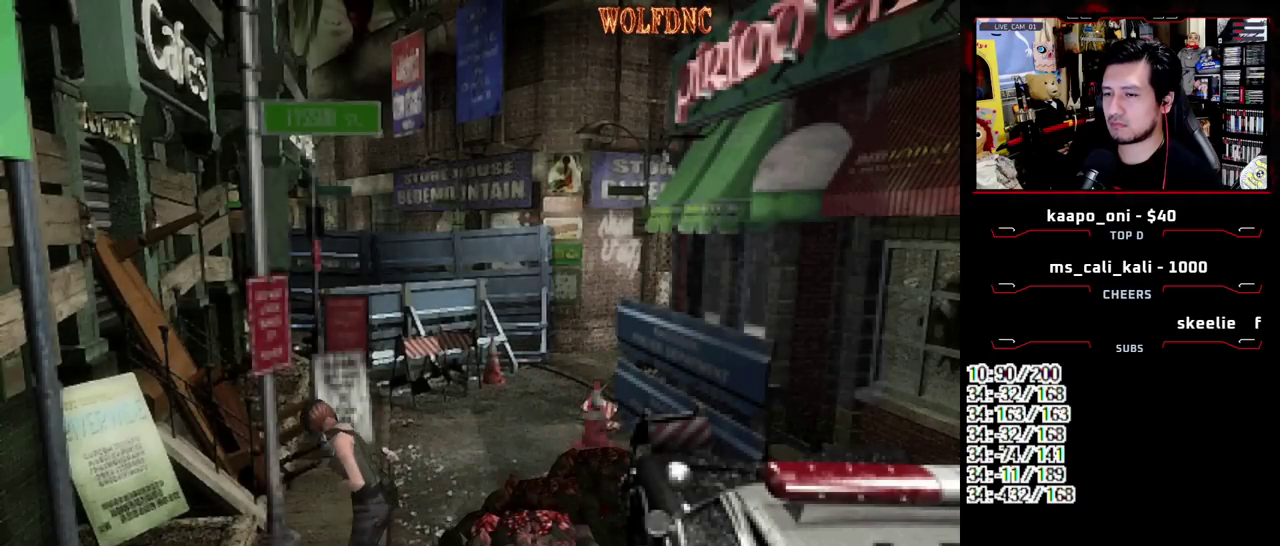
{"buttons": ["CROSS", "DPAD_RIGHT"], "events": [[133, "CROSS", "down"], [167, "DPAD_LEFT", "up"], [167, "DPAD_UP", "up"], [217, "CROSS", "up"], [217, "DPAD_RIGHT", "down"], [217, "SQUARE", "up"], [267, "CROSS", "down"], [400, "DPAD_UP", "down"], [450, "CROSS", "up"], [450, "DPAD_UP", "up"], [500, "CROSS", "down"]]}
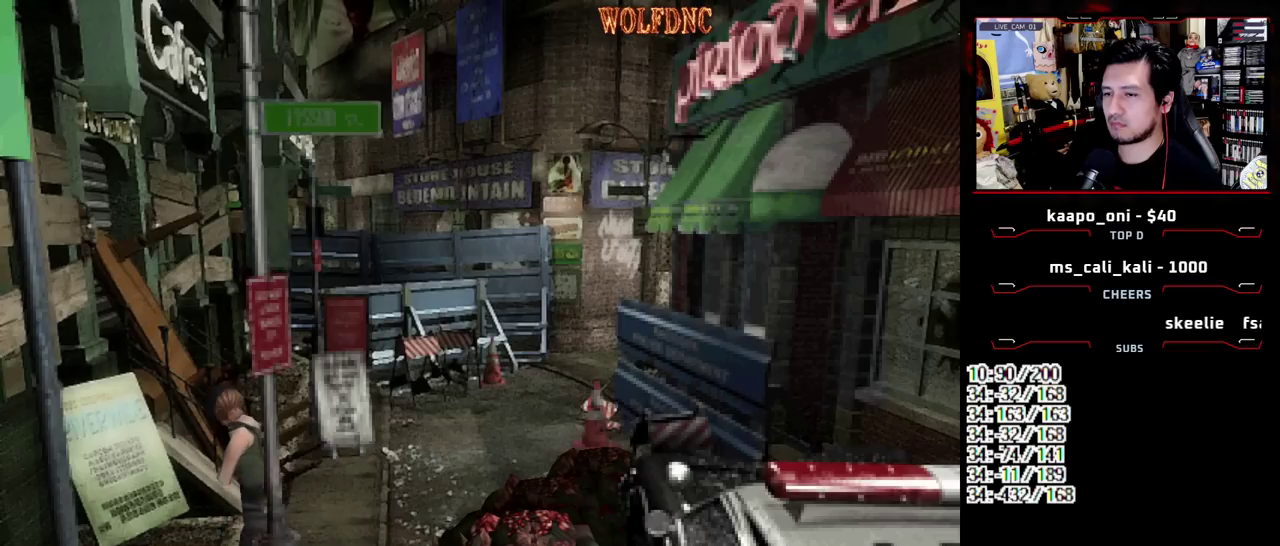
{"buttons": ["CROSS", "DPAD_UP", "DPAD_RIGHT"], "events": [[100, "CROSS", "up"], [233, "CROSS", "down"], [233, "DPAD_UP", "down"], [333, "DPAD_UP", "up"], [417, "CROSS", "up"], [467, "CROSS", "down"], [467, "DPAD_UP", "down"]]}
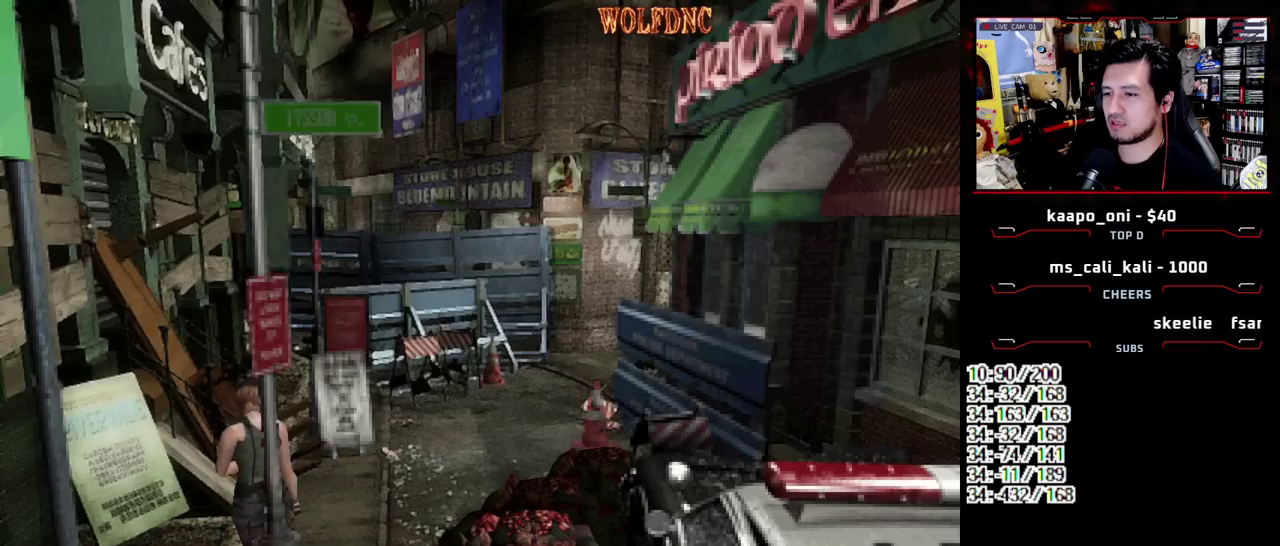
{"buttons": ["CROSS"], "events": [[67, "CROSS", "up"], [67, "DPAD_UP", "up"], [117, "CROSS", "down"], [117, "DPAD_RIGHT", "up"], [117, "DPAD_UP", "down"], [167, "DPAD_UP", "up"], [250, "DPAD_UP", "down"], [300, "CROSS", "up"], [300, "DPAD_UP", "up"], [350, "CROSS", "down"]]}
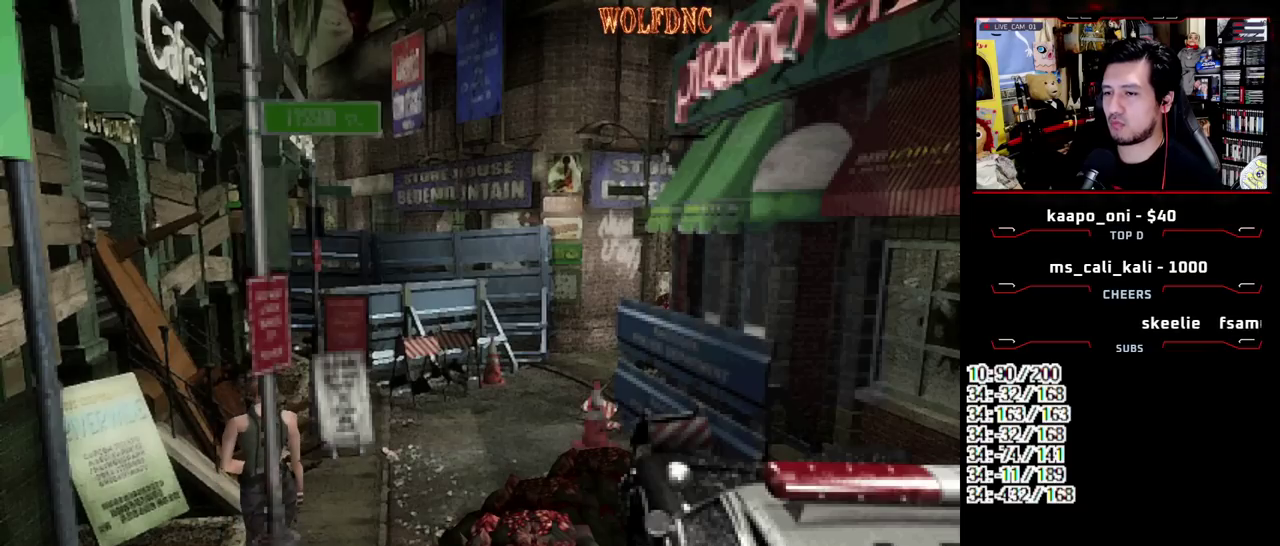
{"buttons": ["CROSS", "SQUARE", "DPAD_UP"], "events": [[33, "CROSS", "up"], [33, "DPAD_UP", "down"], [83, "CROSS", "down"], [83, "DPAD_UP", "up"], [133, "DPAD_UP", "down"], [217, "DPAD_UP", "up"], [267, "CROSS", "up"], [317, "CROSS", "down"], [317, "DPAD_UP", "down"], [450, "SQUARE", "down"]]}
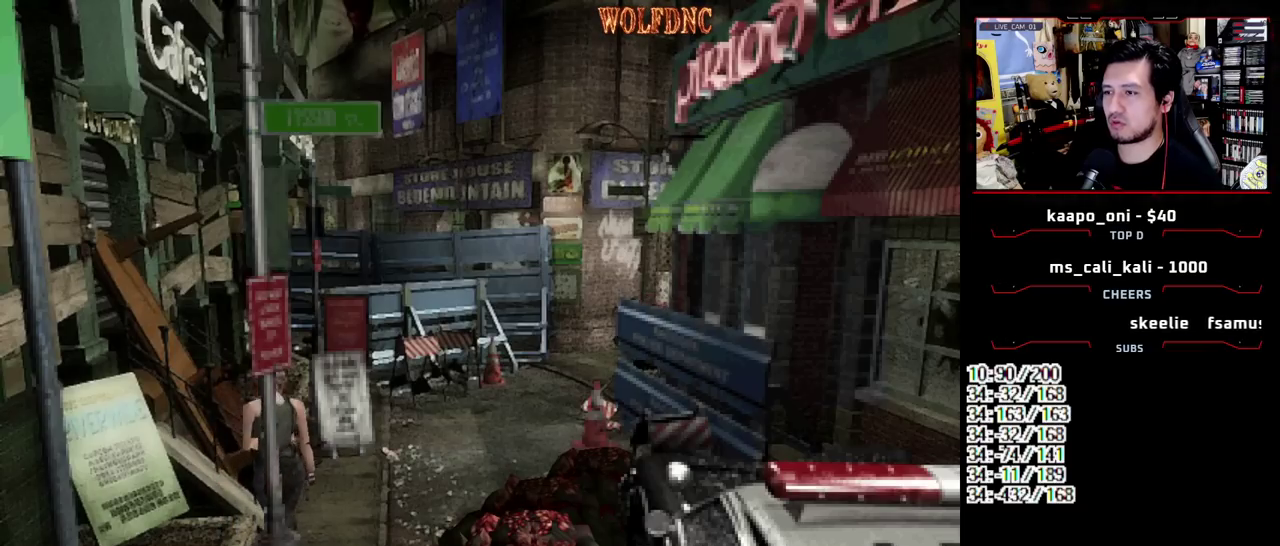
{"buttons": ["DPAD_DOWN", "DPAD_LEFT"], "events": [[50, "DPAD_UP", "up"], [100, "CROSS", "up"], [100, "SQUARE", "up"], [283, "DPAD_LEFT", "down"], [417, "DPAD_DOWN", "down"]]}
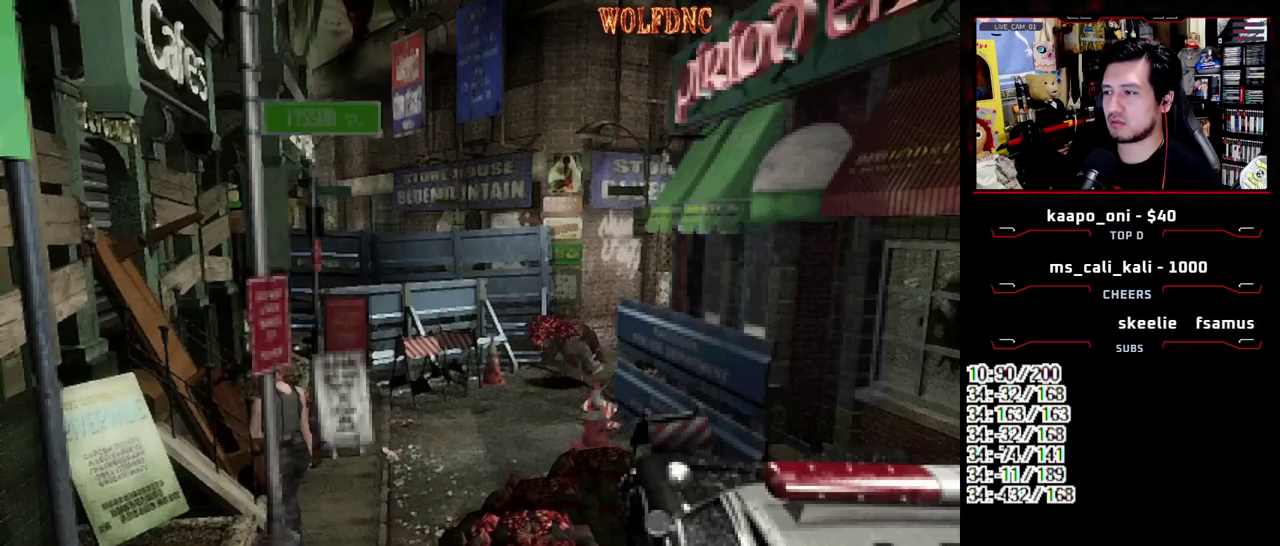
{"buttons": ["SQUARE", "DPAD_UP", "DPAD_RIGHT"], "events": [[17, "SQUARE", "down"], [67, "DPAD_DOWN", "up"], [117, "DPAD_LEFT", "up"], [117, "SQUARE", "up"], [200, "DPAD_UP", "down"], [250, "SQUARE", "down"], [400, "DPAD_RIGHT", "down"]]}
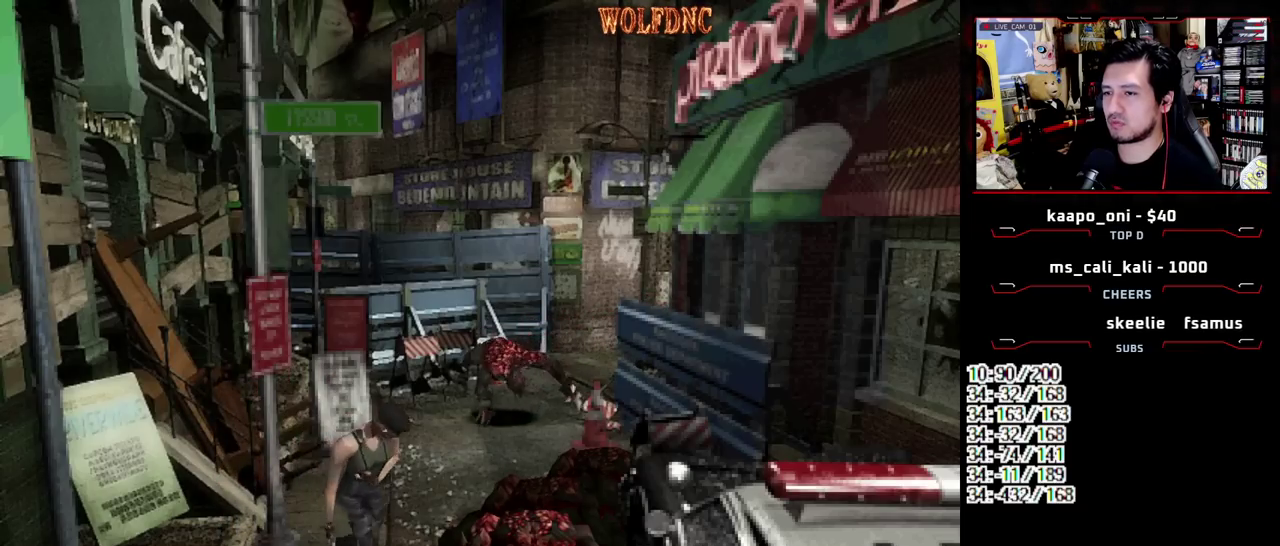
{"buttons": ["SQUARE", "DPAD_UP", "DPAD_LEFT"], "events": [[83, "DPAD_RIGHT", "up"], [167, "DPAD_RIGHT", "down"], [317, "DPAD_RIGHT", "up"], [500, "DPAD_LEFT", "down"]]}
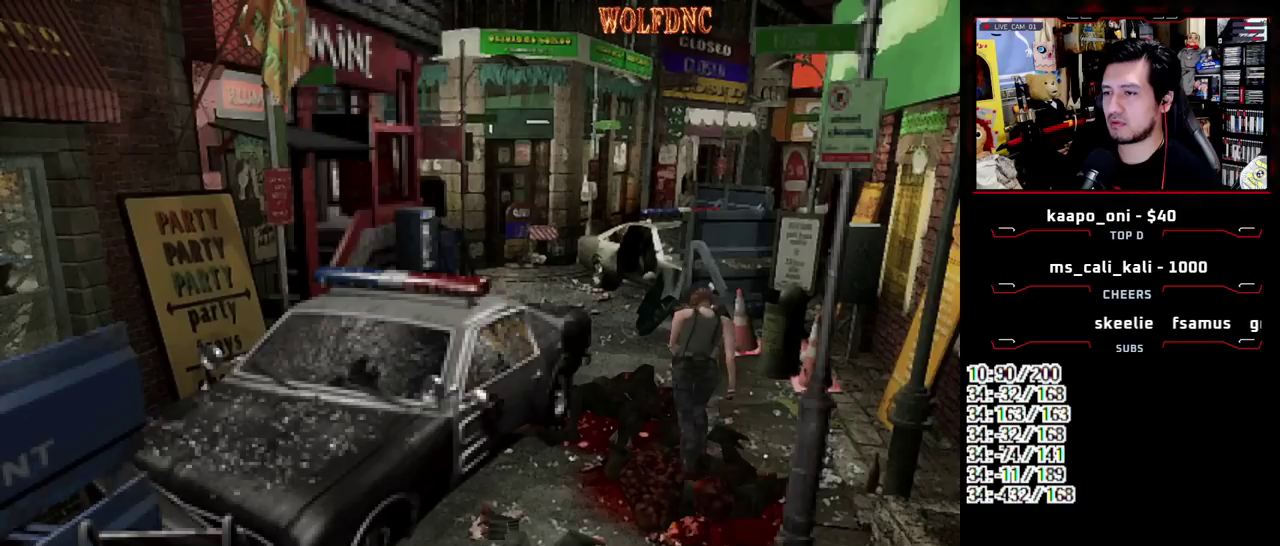
{"buttons": ["SQUARE", "DPAD_UP", "DPAD_LEFT"], "events": [[50, "CROSS", "down"], [150, "DPAD_LEFT", "up"], [283, "DPAD_RIGHT", "down"], [383, "CROSS", "up"], [417, "DPAD_RIGHT", "up"], [467, "DPAD_LEFT", "down"]]}
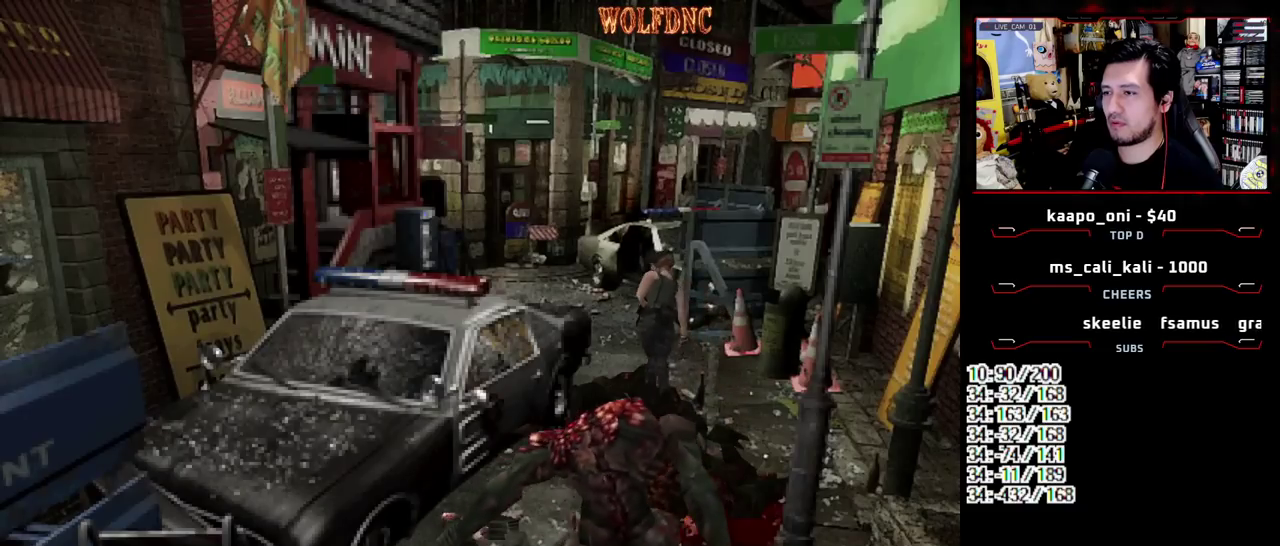
{"buttons": ["SQUARE", "DPAD_UP", "DPAD_LEFT"], "events": [[167, "DPAD_LEFT", "up"], [433, "DPAD_LEFT", "down"]]}
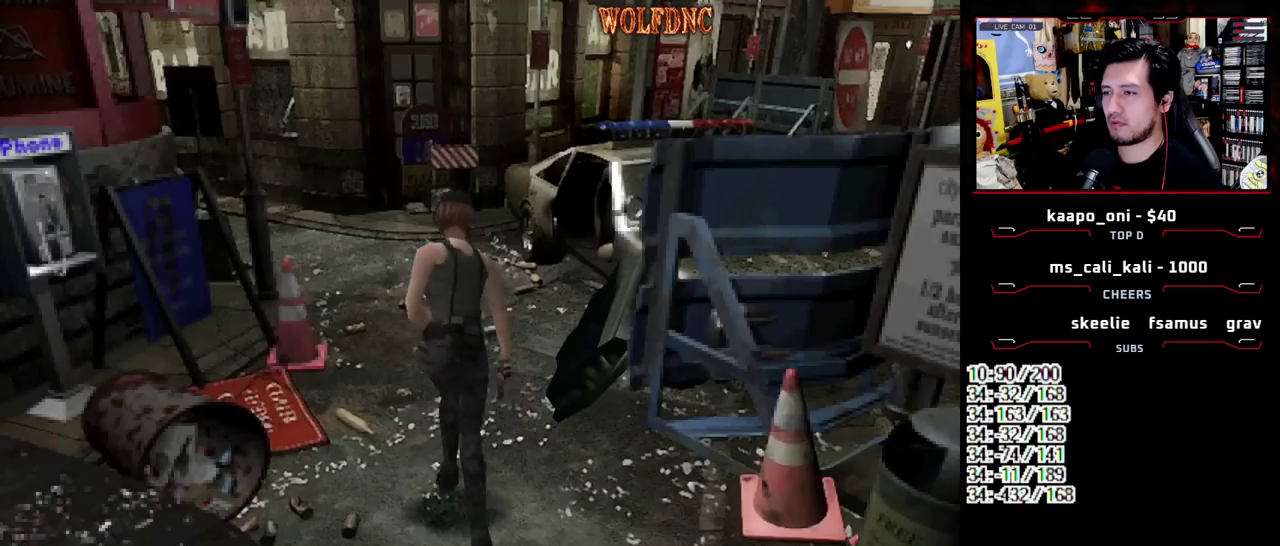
{"buttons": ["SQUARE", "DPAD_UP", "DPAD_RIGHT"], "events": [[83, "DPAD_LEFT", "up"], [400, "DPAD_RIGHT", "down"]]}
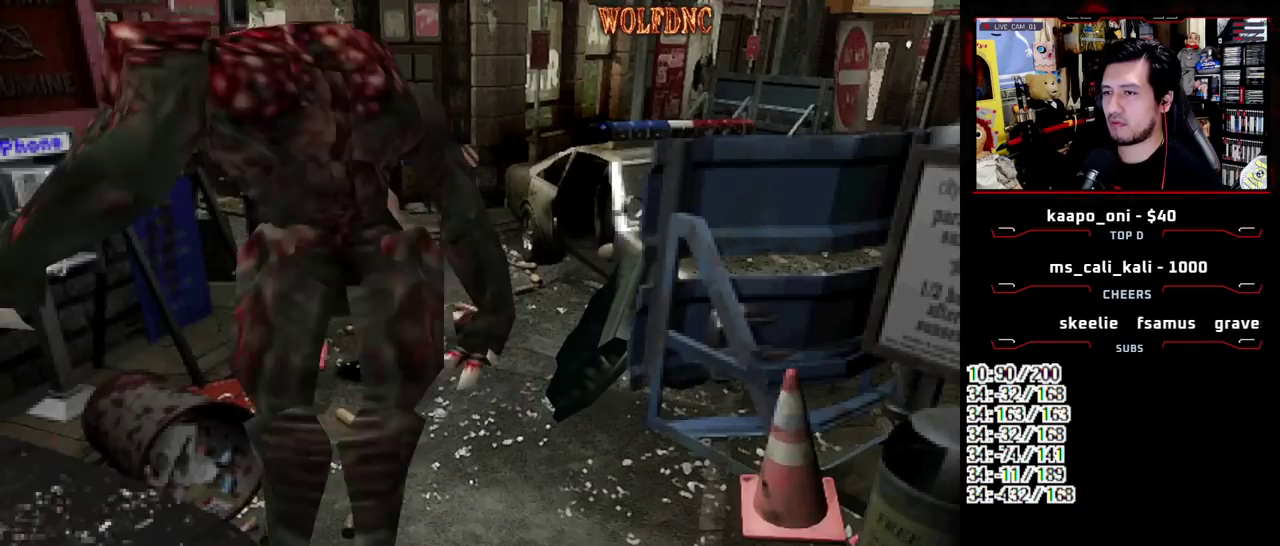
{"buttons": ["SQUARE", "DPAD_UP"], "events": [[50, "DPAD_RIGHT", "up"], [283, "DPAD_LEFT", "down"], [417, "DPAD_LEFT", "up"]]}
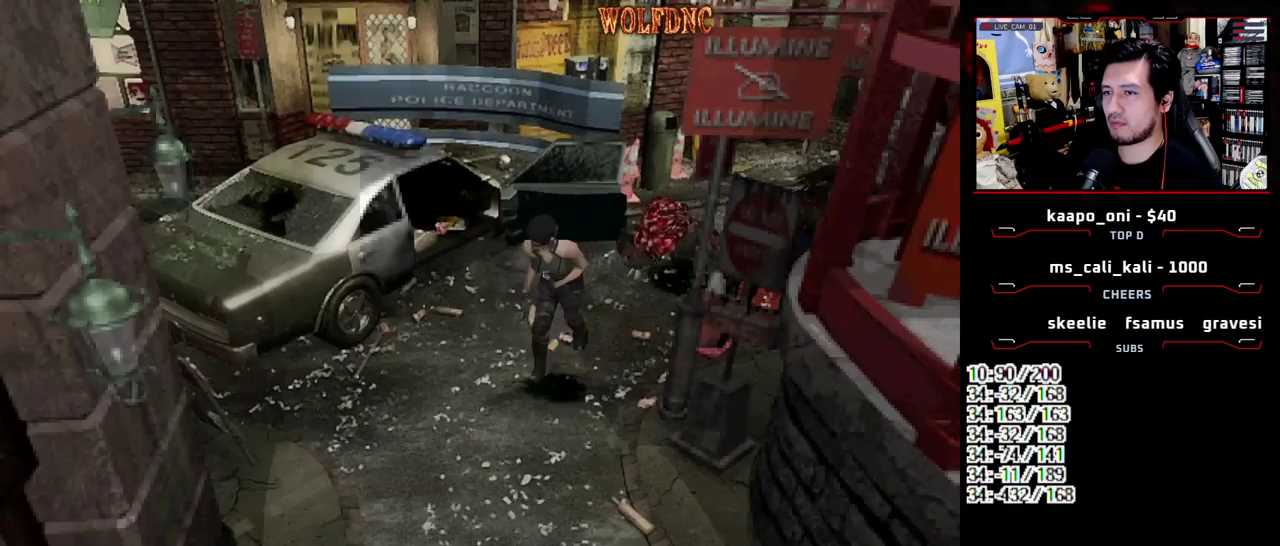
{"buttons": ["SQUARE", "DPAD_UP"], "events": [[117, "DPAD_LEFT", "down"], [200, "DPAD_LEFT", "up"]]}
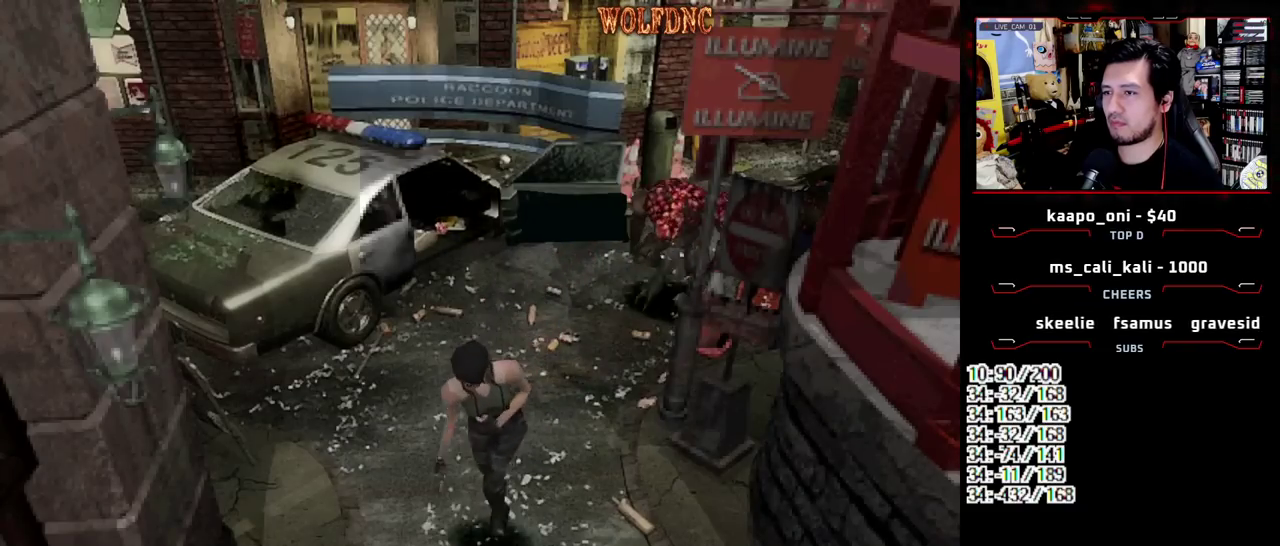
{"buttons": ["SQUARE", "DPAD_UP"], "events": [[267, "DPAD_LEFT", "down"], [367, "DPAD_LEFT", "up"]]}
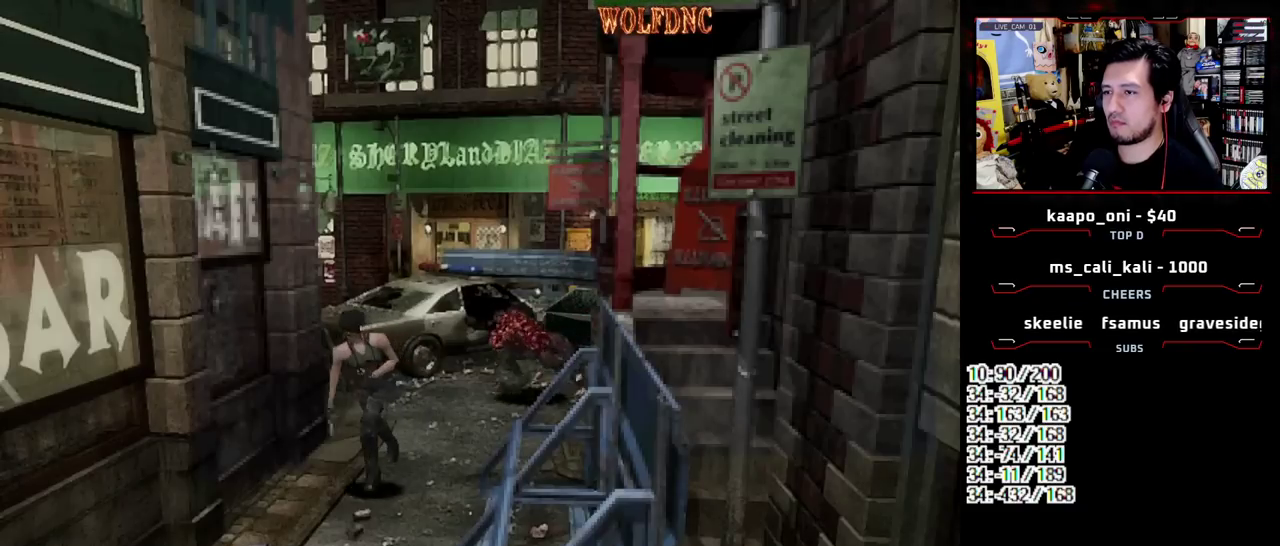
{"buttons": ["SQUARE", "DPAD_UP"], "events": [[183, "DPAD_LEFT", "down"], [333, "DPAD_LEFT", "up"]]}
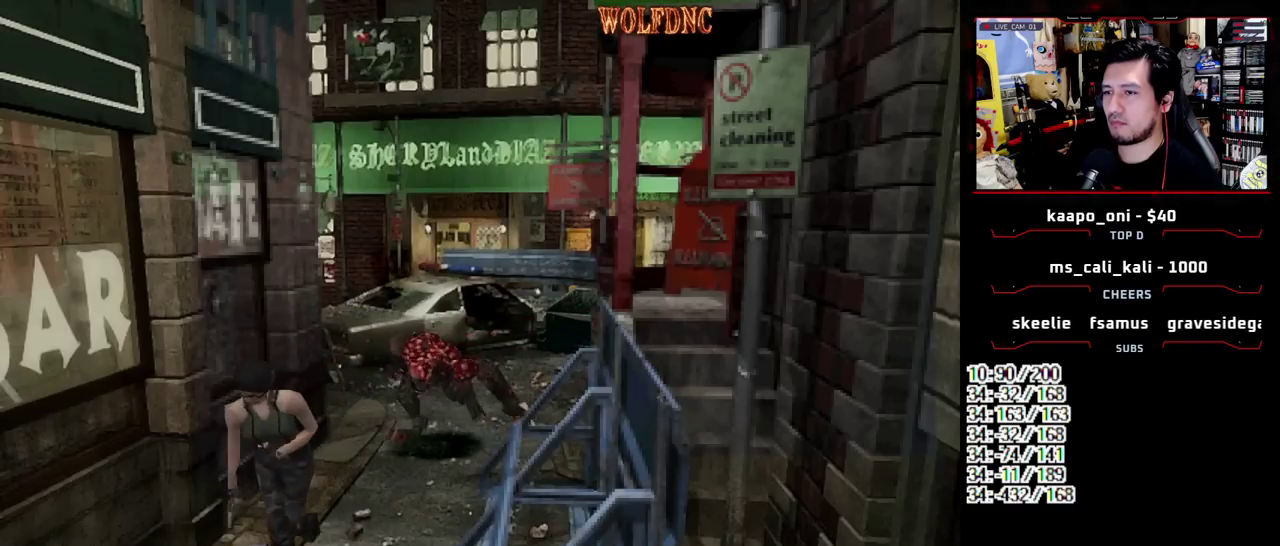
{"buttons": ["SQUARE", "DPAD_UP"], "events": [[67, "DPAD_LEFT", "down"], [167, "DPAD_LEFT", "up"]]}
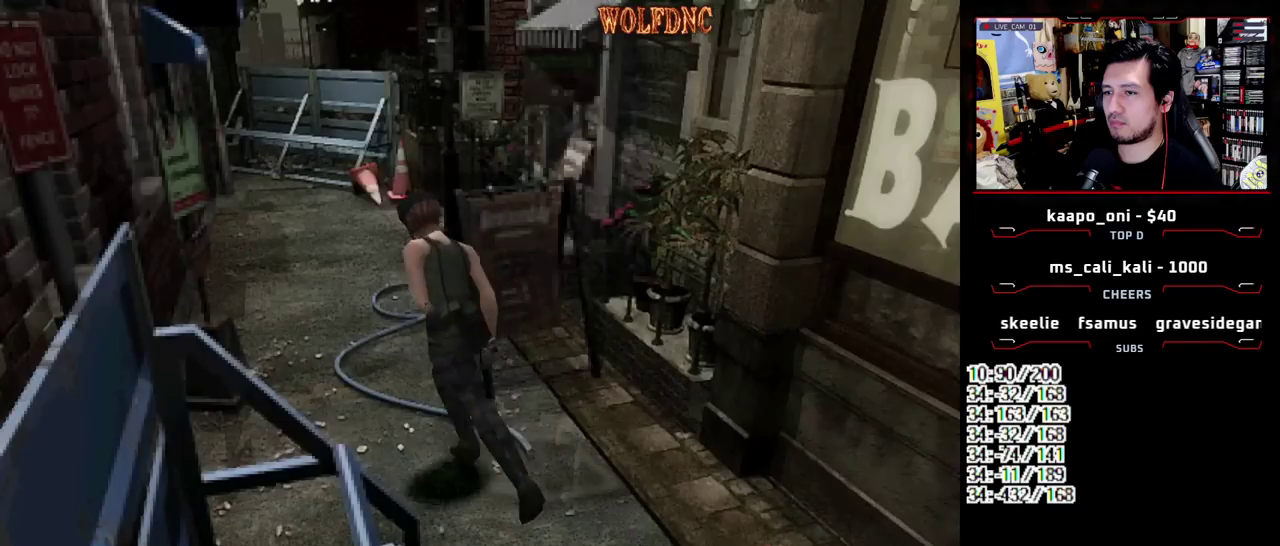
{"buttons": ["SQUARE", "DPAD_UP"], "events": [[33, "DPAD_RIGHT", "down"], [133, "DPAD_RIGHT", "up"], [217, "DPAD_RIGHT", "down"], [367, "DPAD_RIGHT", "up"]]}
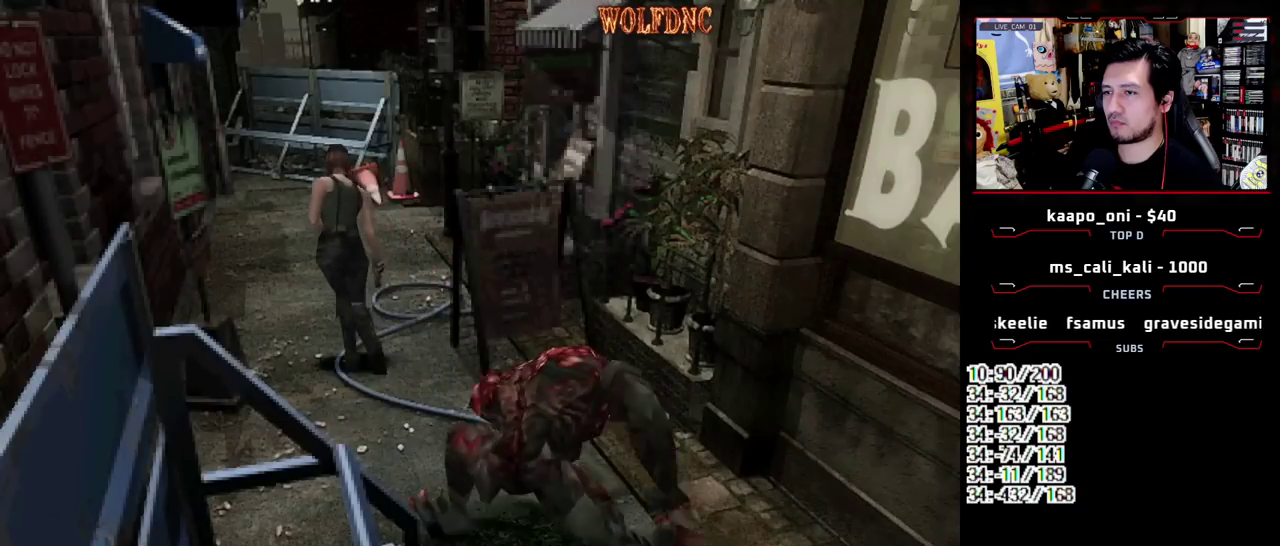
{"buttons": ["SQUARE", "DPAD_UP", "DPAD_RIGHT"], "events": [[183, "DPAD_RIGHT", "down"], [283, "DPAD_RIGHT", "up"], [467, "DPAD_RIGHT", "down"]]}
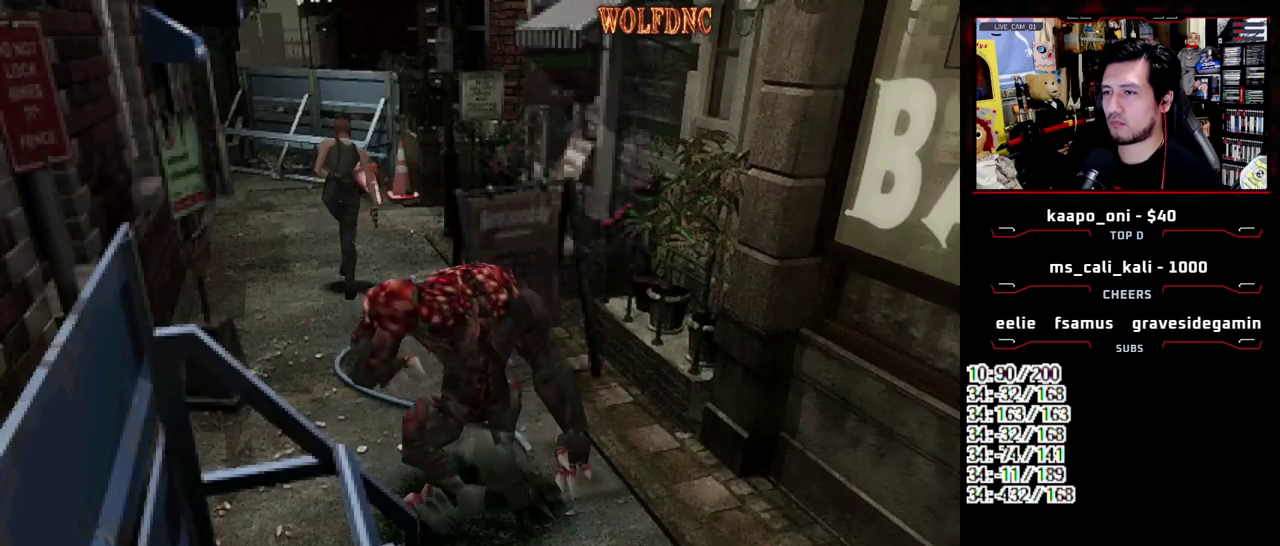
{"buttons": ["SQUARE", "DPAD_UP", "DPAD_RIGHT"], "events": [[67, "DPAD_RIGHT", "up"], [200, "DPAD_RIGHT", "down"], [300, "DPAD_RIGHT", "up"], [483, "DPAD_RIGHT", "down"]]}